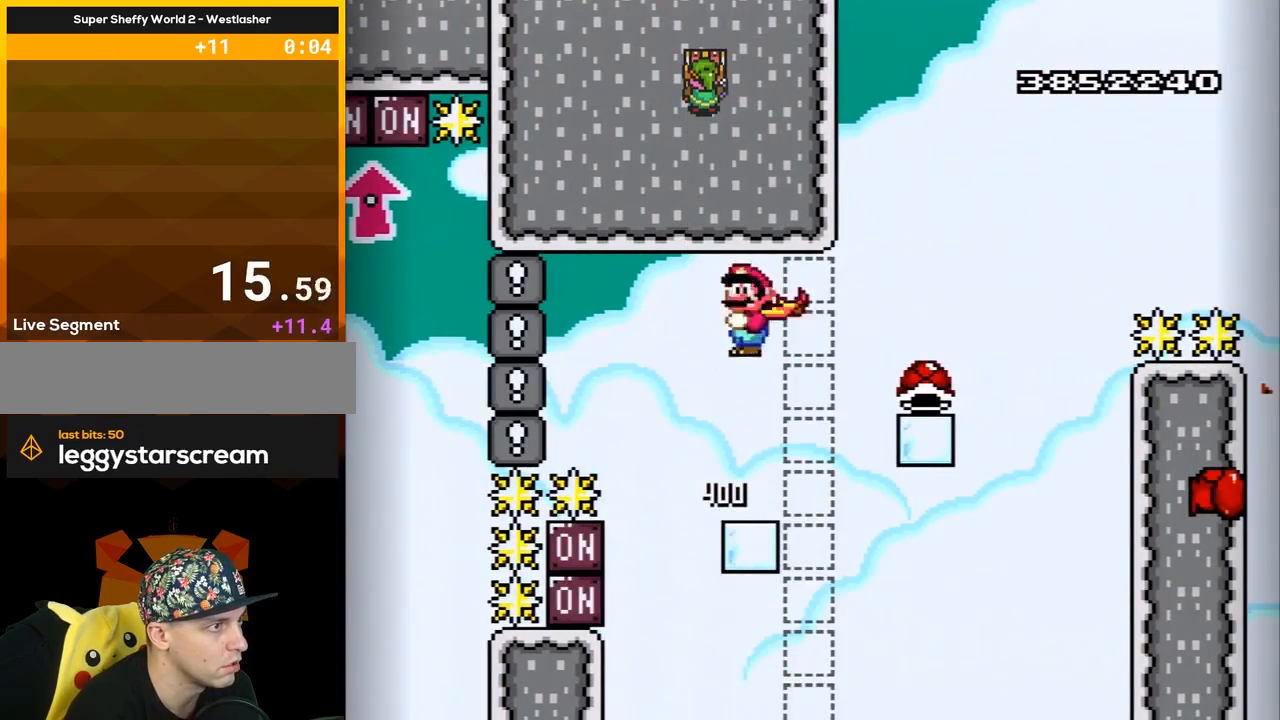
Gameplay with a controller (Nintendo layout); each line is a JSON object with the inputs held at the frame after it. "events" lists button and stick changes between this image and that frame as [ms after this image, input, new state], when the widget could be followed in between. Not read: L3 R3.
{"buttons": ["B"], "events": [[33, "DPAD_RIGHT", "down"], [283, "DPAD_RIGHT", "up"], [500, "Y", "up"]]}
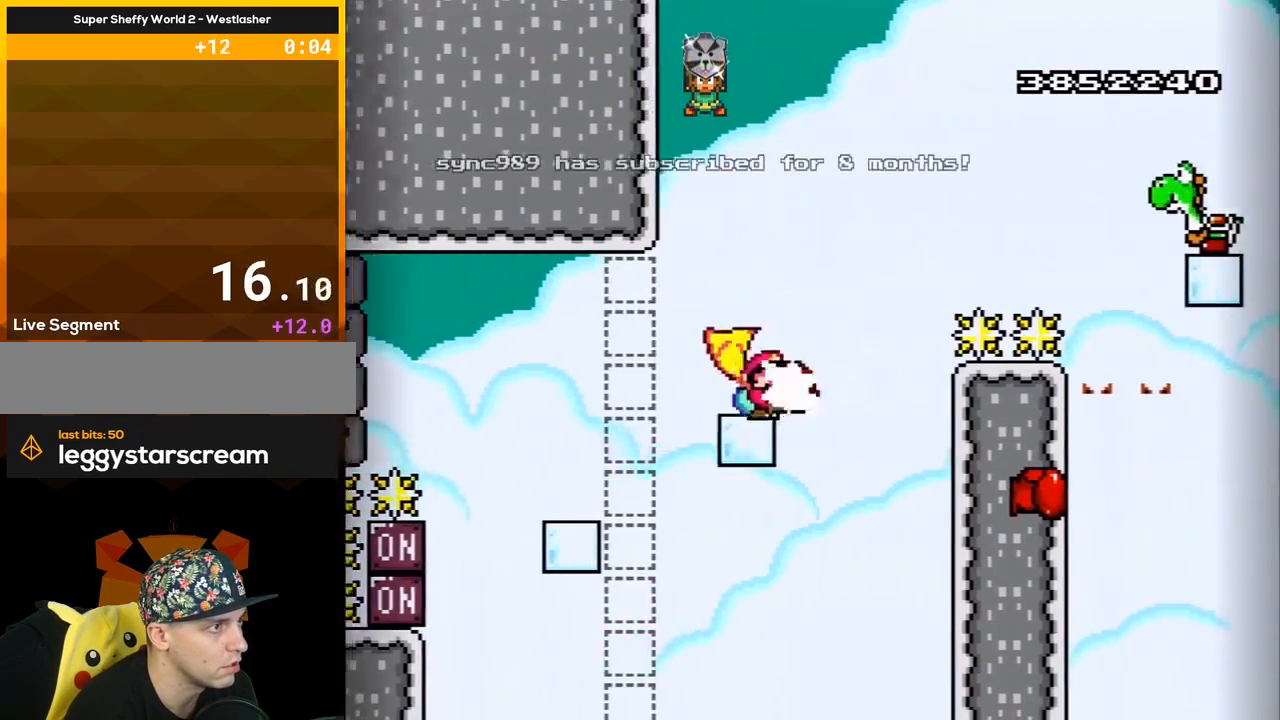
{"buttons": ["B", "Y", "DPAD_RIGHT"], "events": [[100, "DPAD_LEFT", "down"], [250, "DPAD_LEFT", "up"], [317, "DPAD_RIGHT", "down"], [383, "Y", "down"]]}
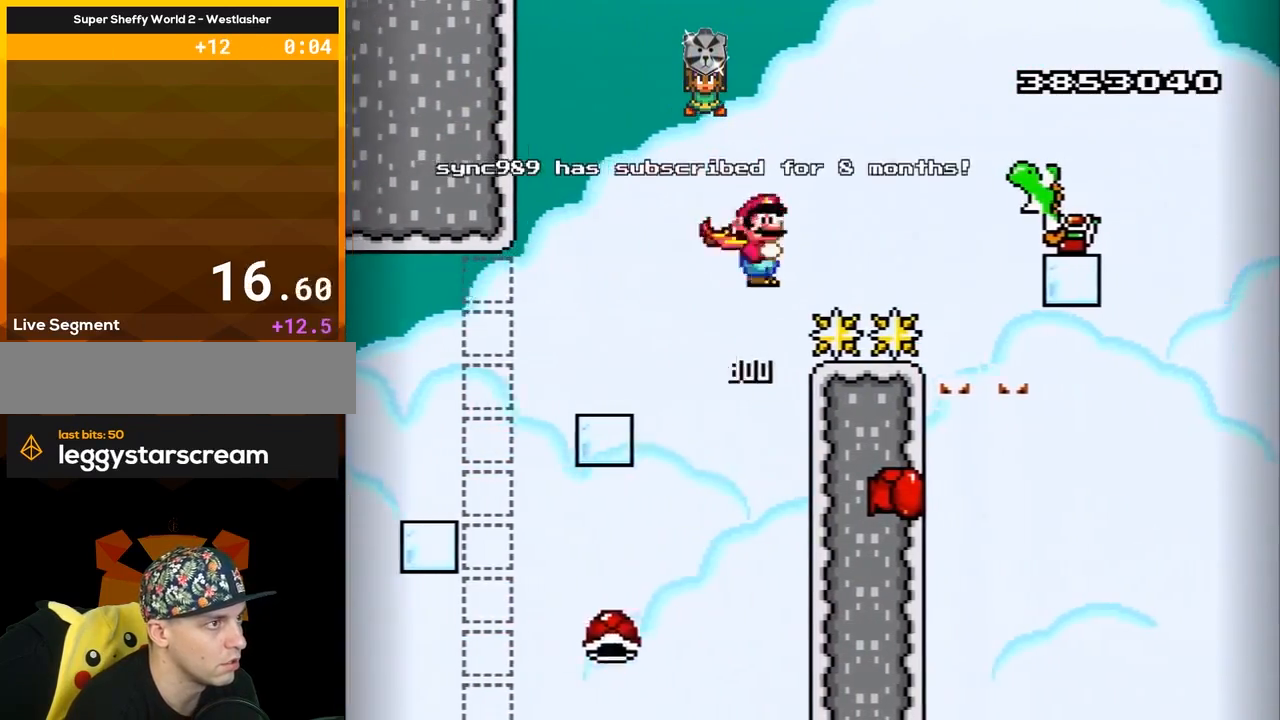
{"buttons": ["B", "Y", "DPAD_RIGHT"], "events": []}
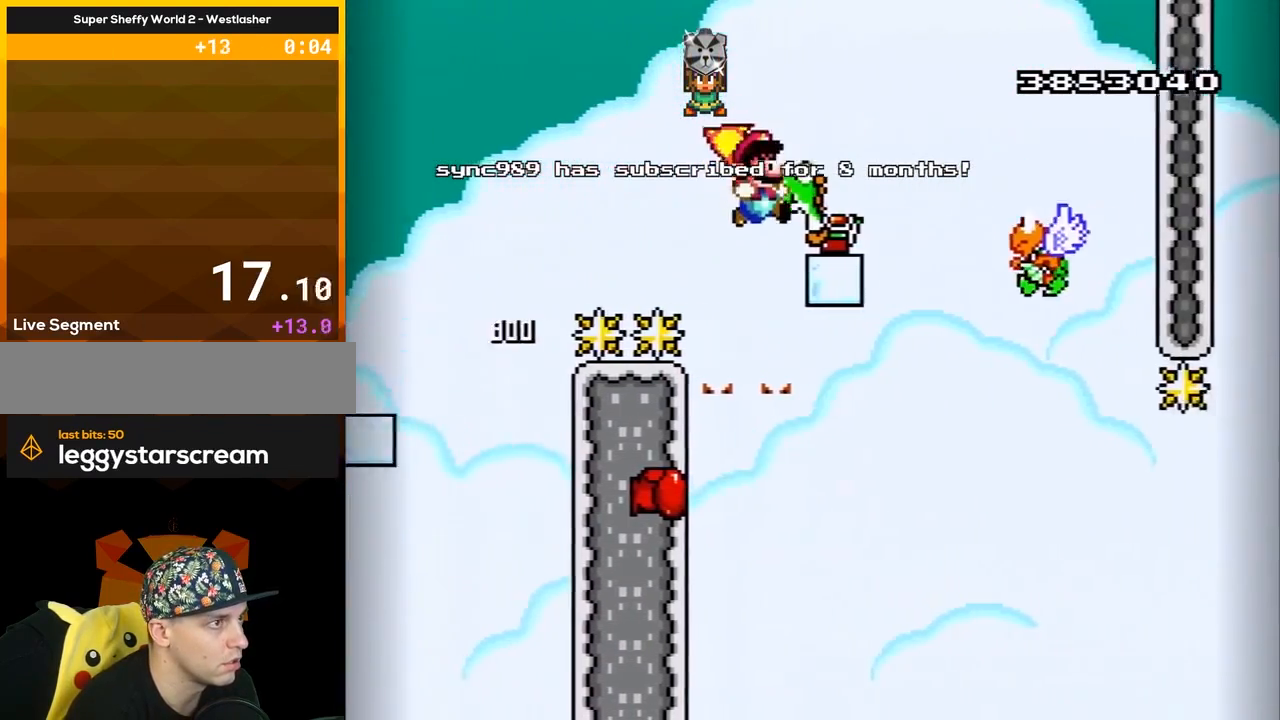
{"buttons": ["B", "Y"], "events": [[100, "Y", "up"], [233, "Y", "down"], [283, "DPAD_RIGHT", "up"]]}
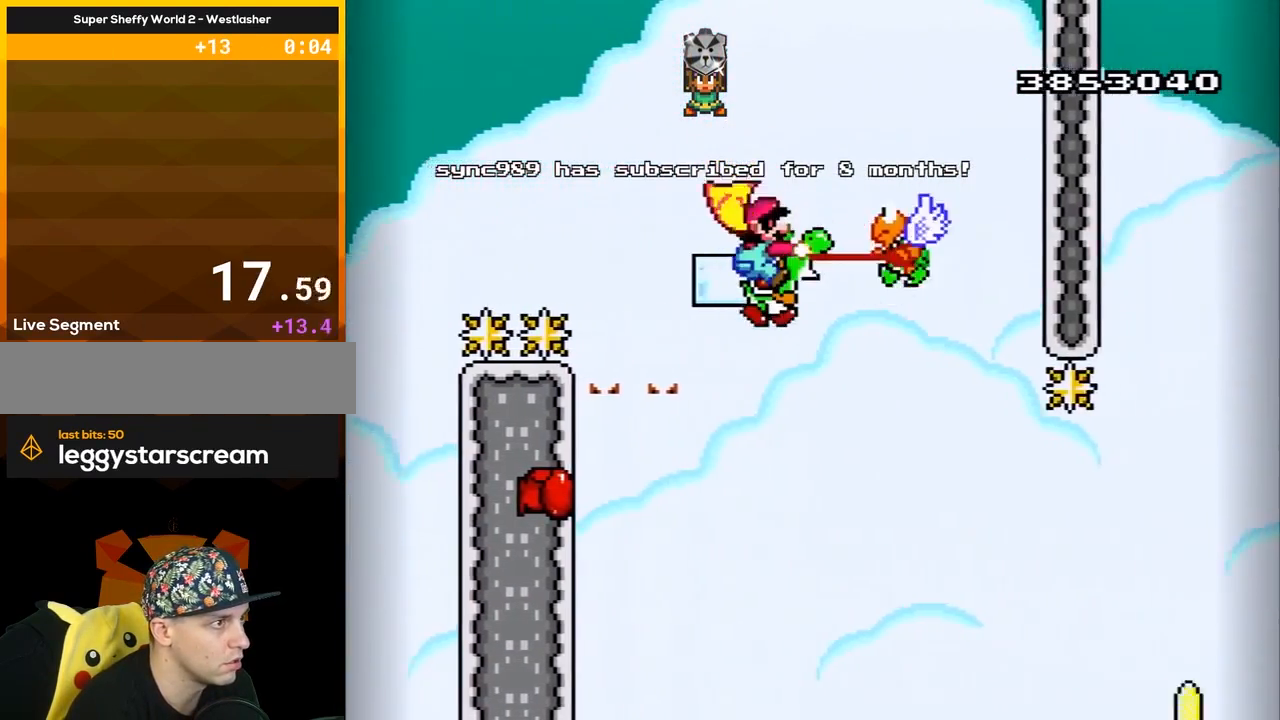
{"buttons": ["B"], "events": [[217, "DPAD_RIGHT", "down"], [283, "DPAD_RIGHT", "up"], [350, "DPAD_LEFT", "down"], [433, "Y", "up"], [467, "DPAD_LEFT", "up"]]}
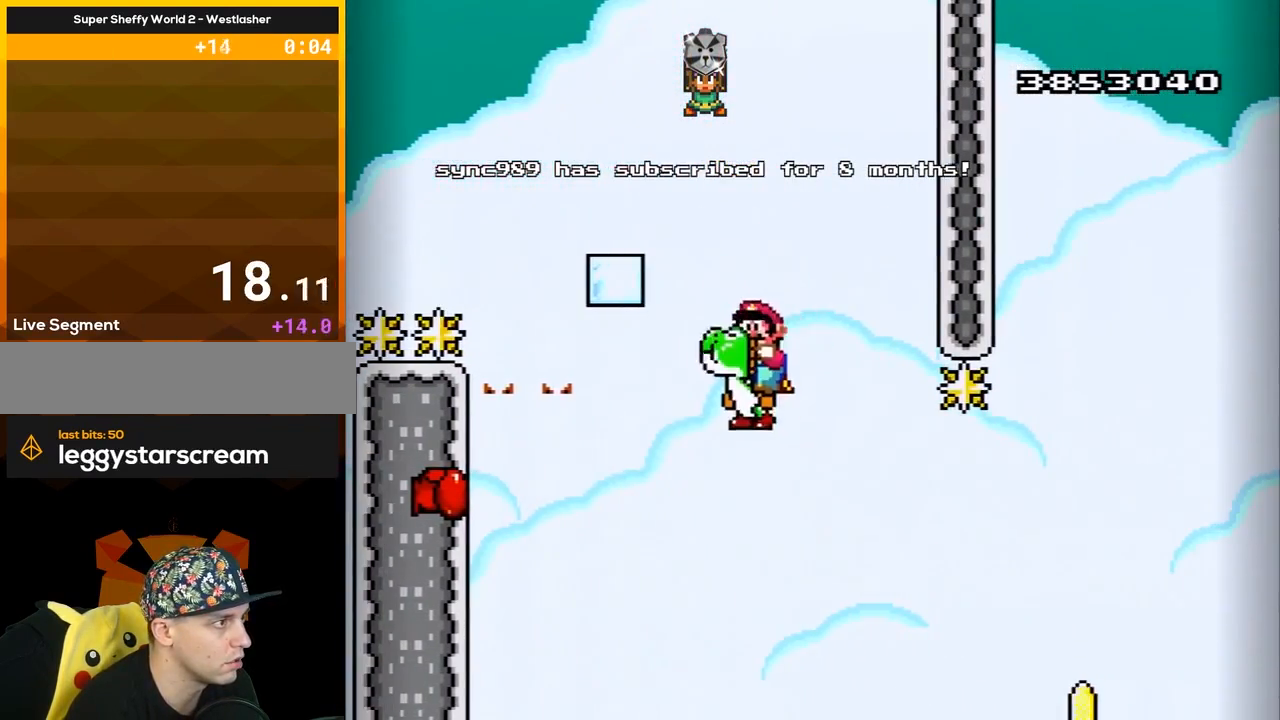
{"buttons": ["B", "Y", "DPAD_RIGHT"], "events": [[67, "Y", "down"], [167, "DPAD_RIGHT", "down"]]}
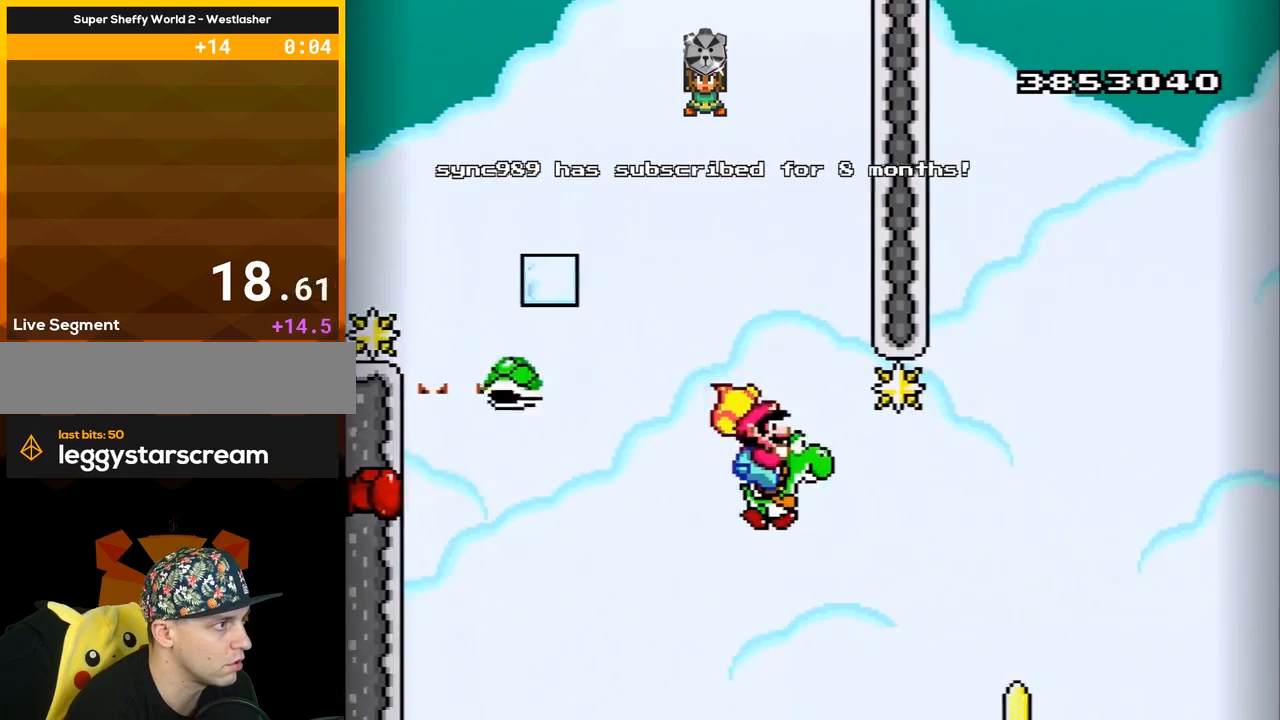
{"buttons": ["B", "Y"], "events": [[217, "DPAD_RIGHT", "up"]]}
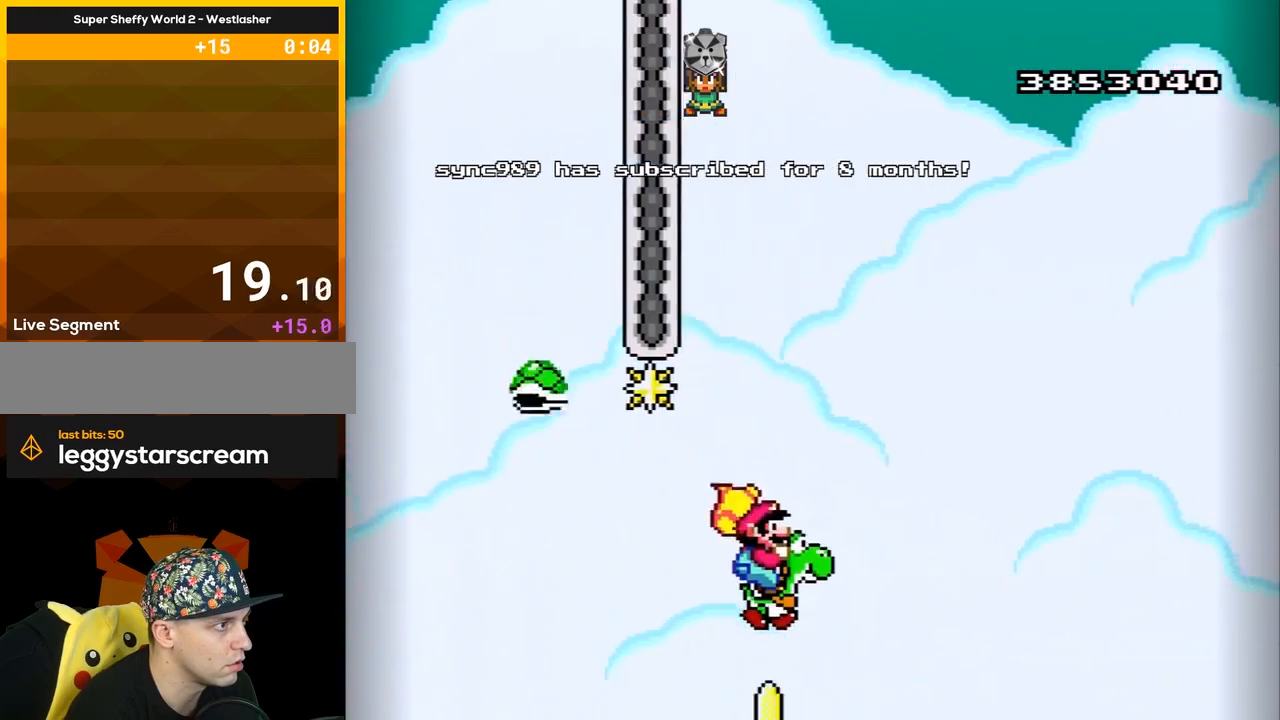
{"buttons": ["B", "Y", "DPAD_LEFT"], "events": [[100, "DPAD_LEFT", "down"], [267, "DPAD_LEFT", "up"], [367, "DPAD_LEFT", "down"]]}
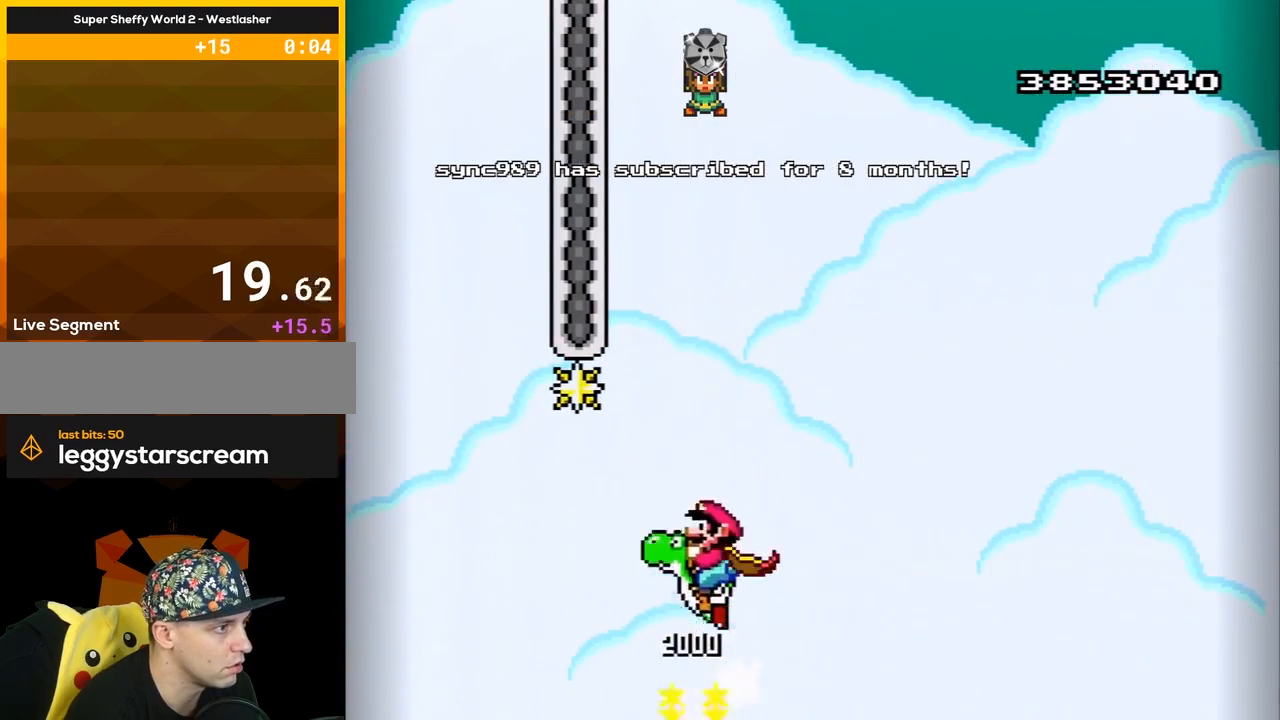
{"buttons": ["B", "Y", "DPAD_RIGHT"], "events": [[17, "DPAD_LEFT", "up"], [50, "DPAD_RIGHT", "down"]]}
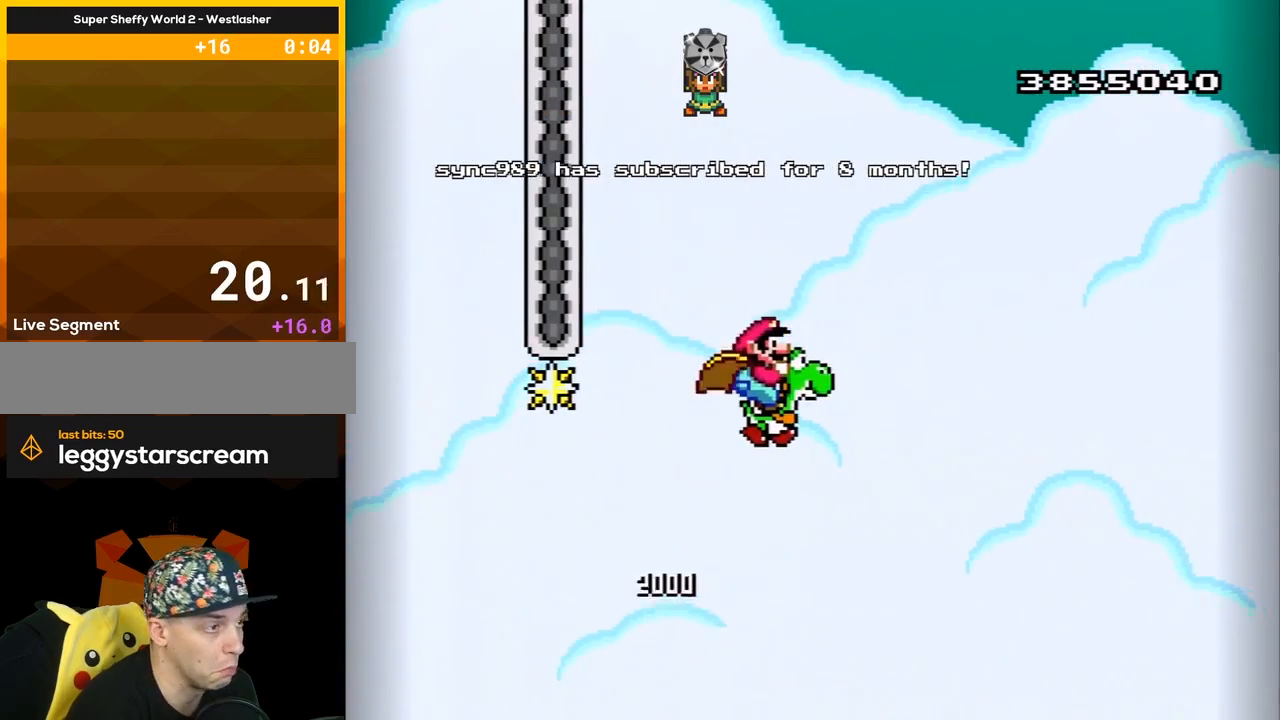
{"buttons": ["B", "Y", "DPAD_RIGHT"], "events": []}
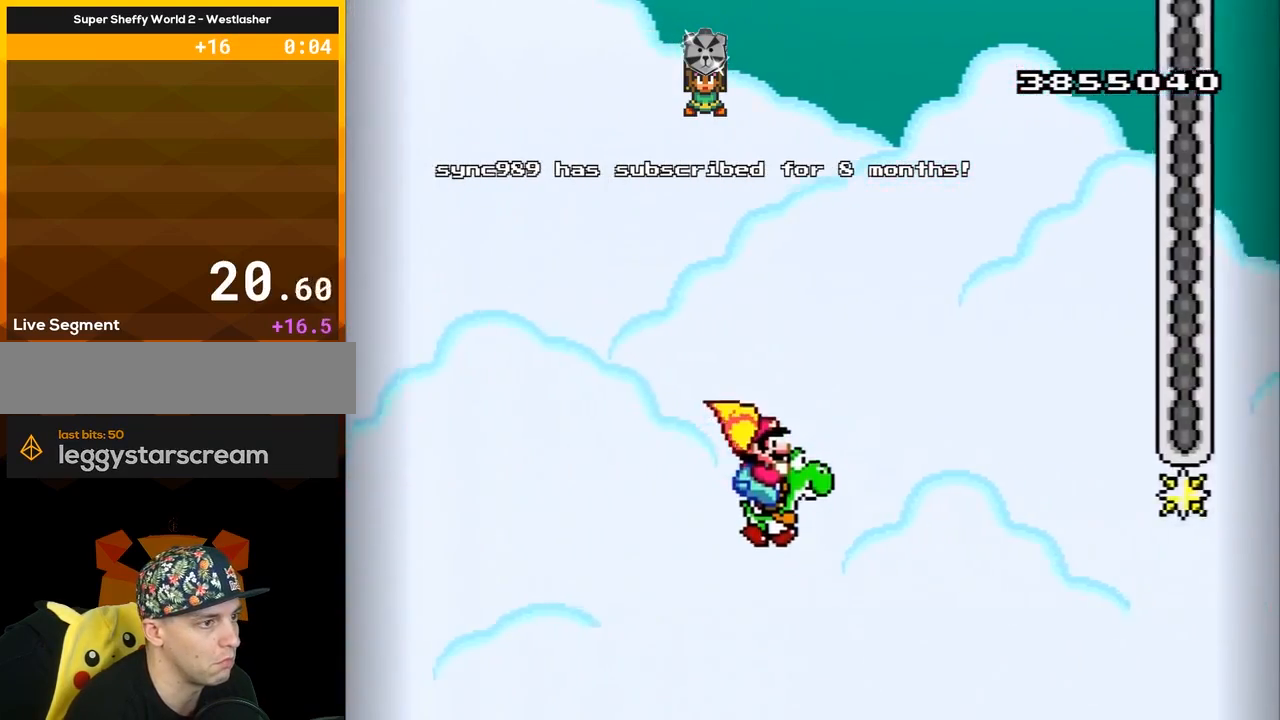
{"buttons": ["B", "Y", "DPAD_RIGHT"], "events": []}
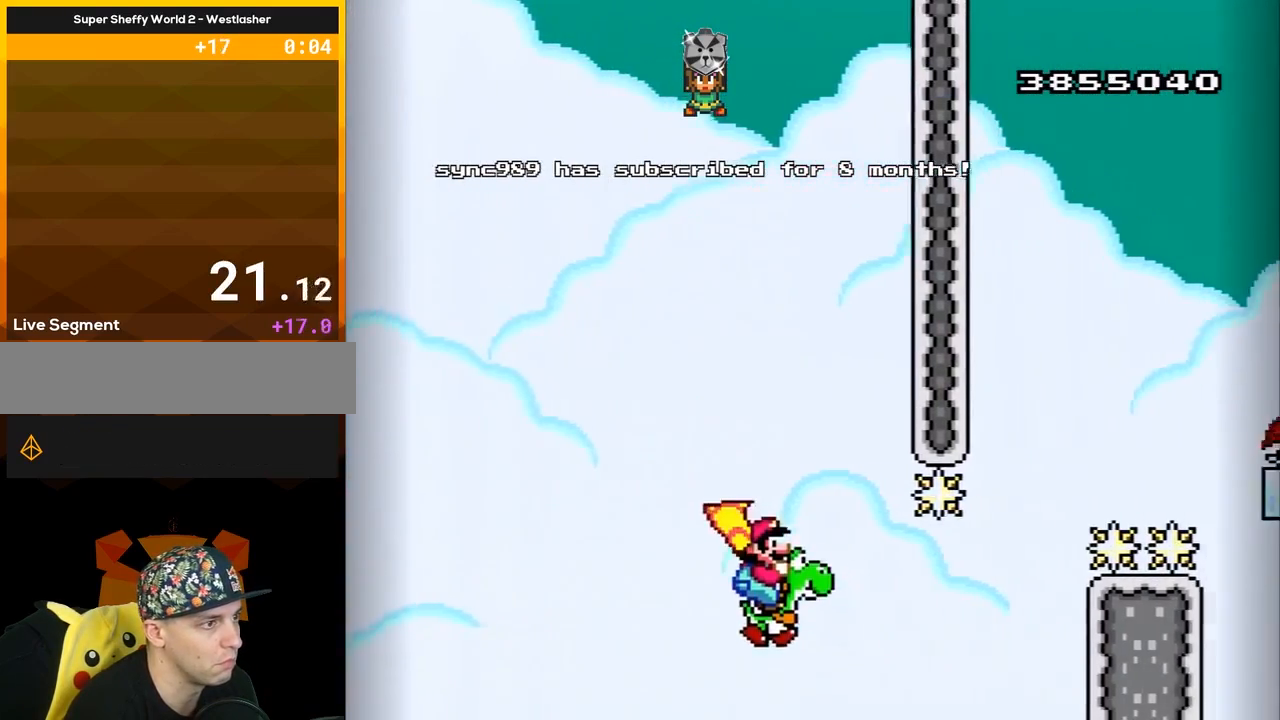
{"buttons": ["A", "B", "Y"], "events": [[400, "A", "down"], [483, "DPAD_RIGHT", "up"]]}
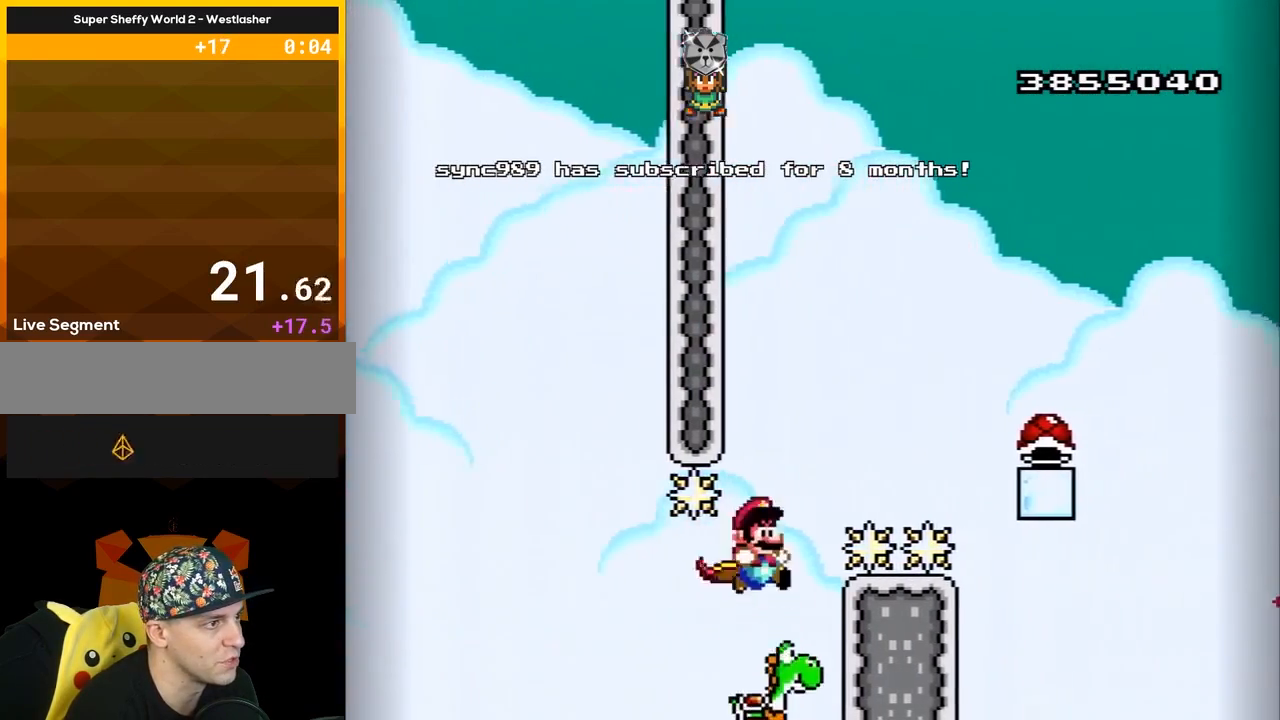
{"buttons": ["B", "Y"], "events": [[17, "DPAD_LEFT", "down"], [83, "A", "up"], [117, "DPAD_LEFT", "up"], [117, "DPAD_RIGHT", "down"], [267, "DPAD_RIGHT", "up"]]}
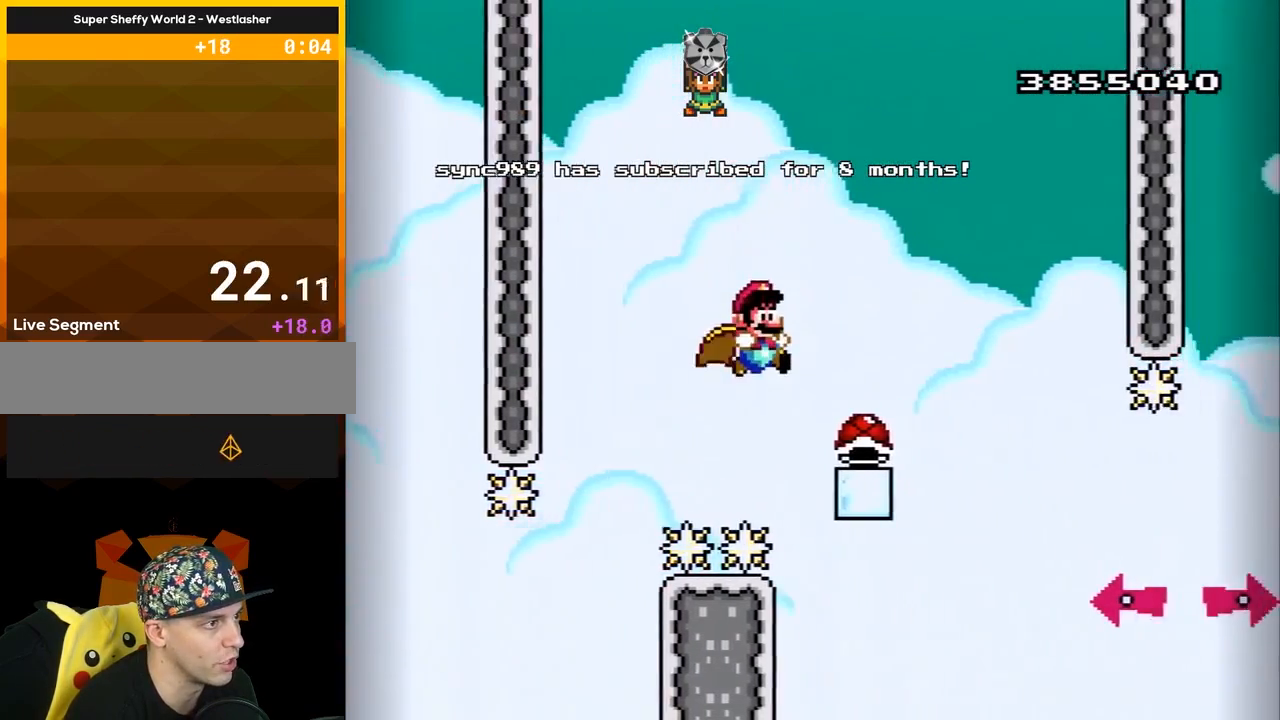
{"buttons": ["B", "Y", "DPAD_RIGHT"], "events": [[200, "DPAD_RIGHT", "down"]]}
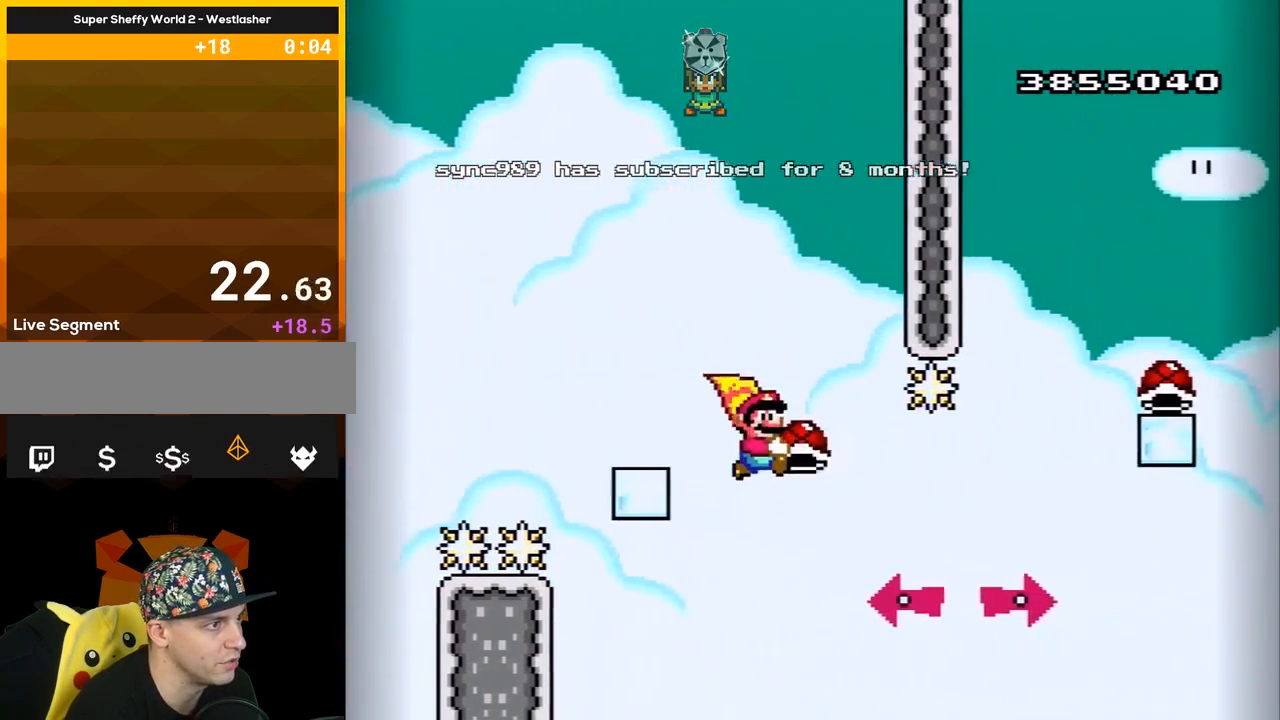
{"buttons": ["B", "Y"], "events": [[50, "DPAD_RIGHT", "up"], [267, "DPAD_LEFT", "down"], [333, "DPAD_LEFT", "up"]]}
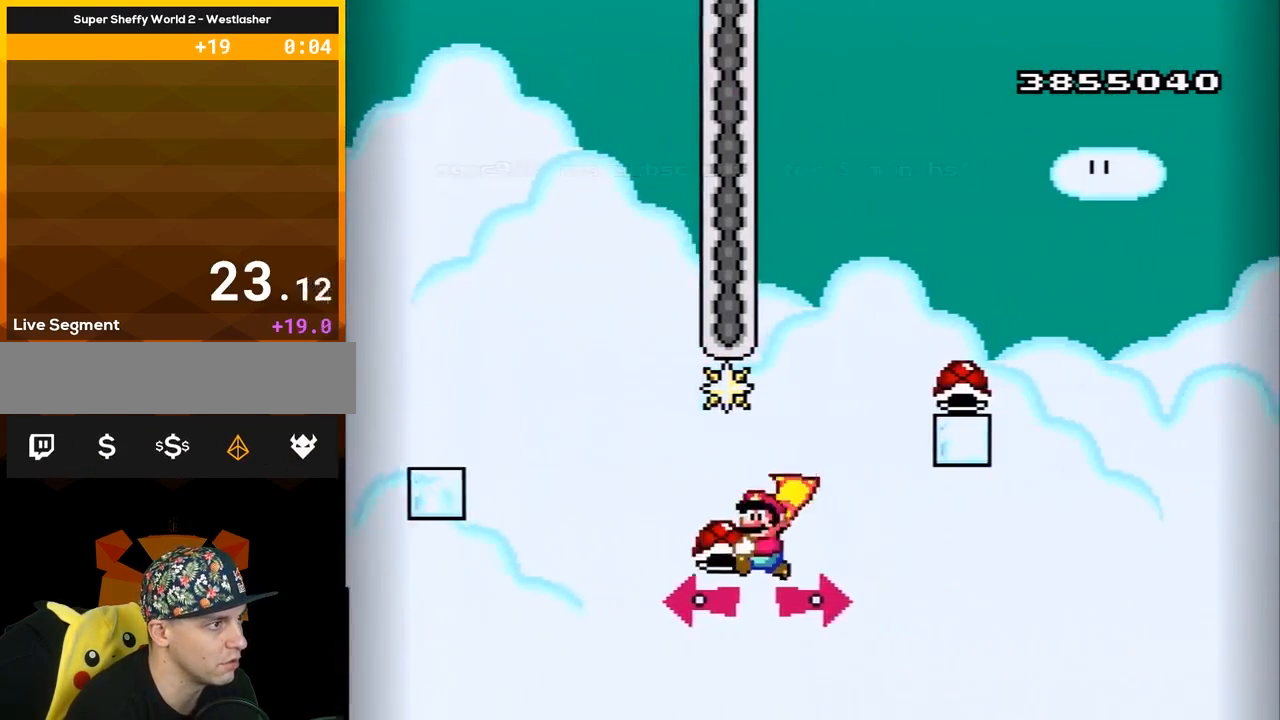
{"buttons": ["B", "Y", "DPAD_RIGHT"], "events": [[50, "DPAD_RIGHT", "down"], [50, "Y", "up"], [167, "Y", "down"]]}
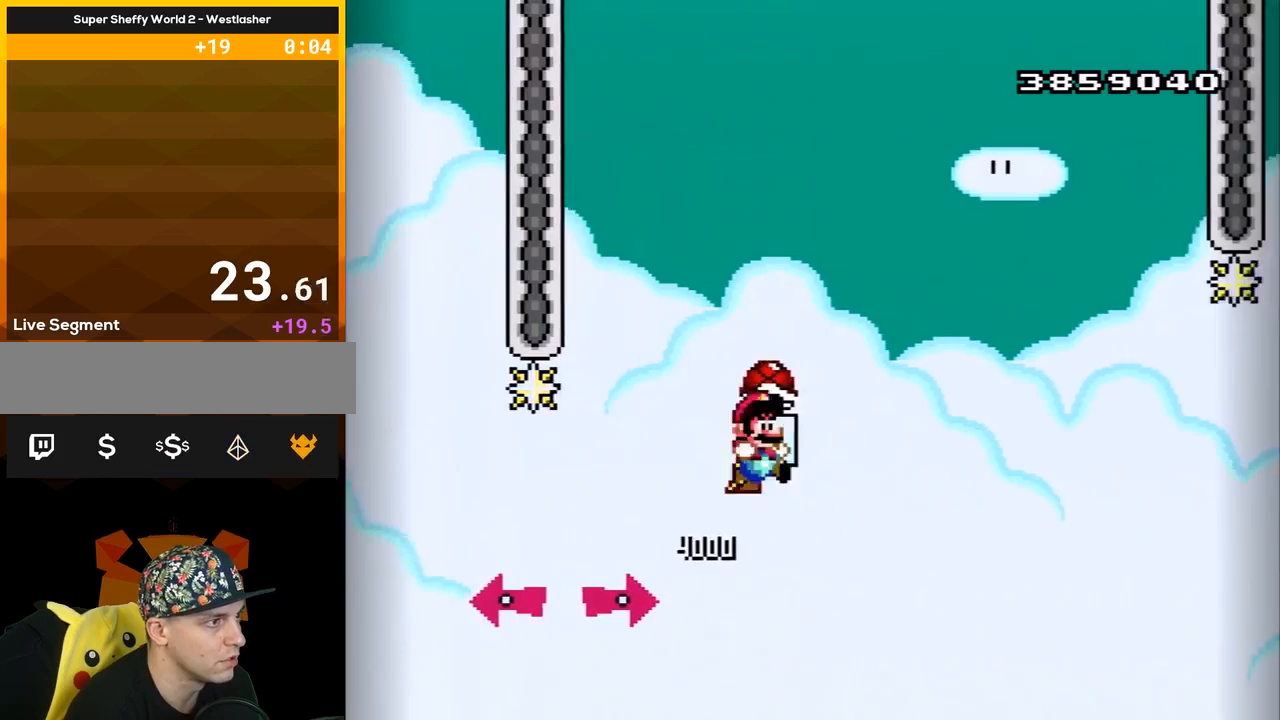
{"buttons": ["B", "Y", "DPAD_RIGHT"], "events": []}
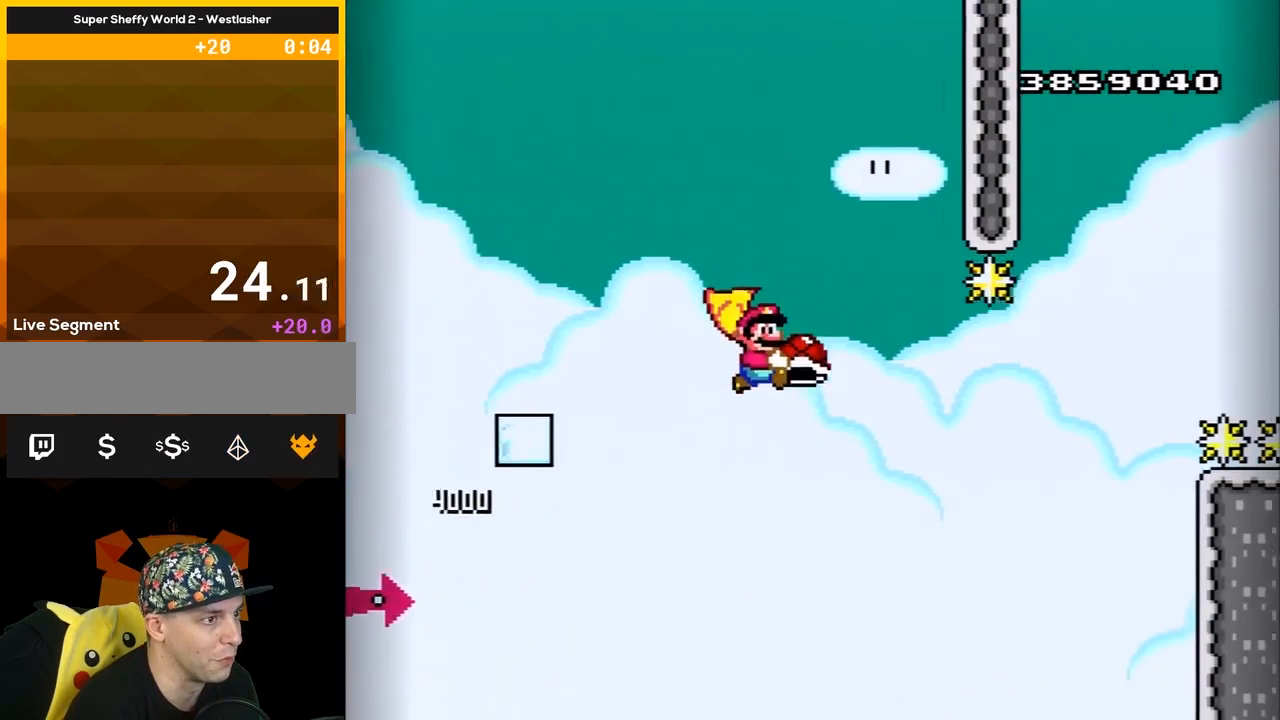
{"buttons": ["B"], "events": [[417, "DPAD_RIGHT", "up"], [483, "Y", "up"]]}
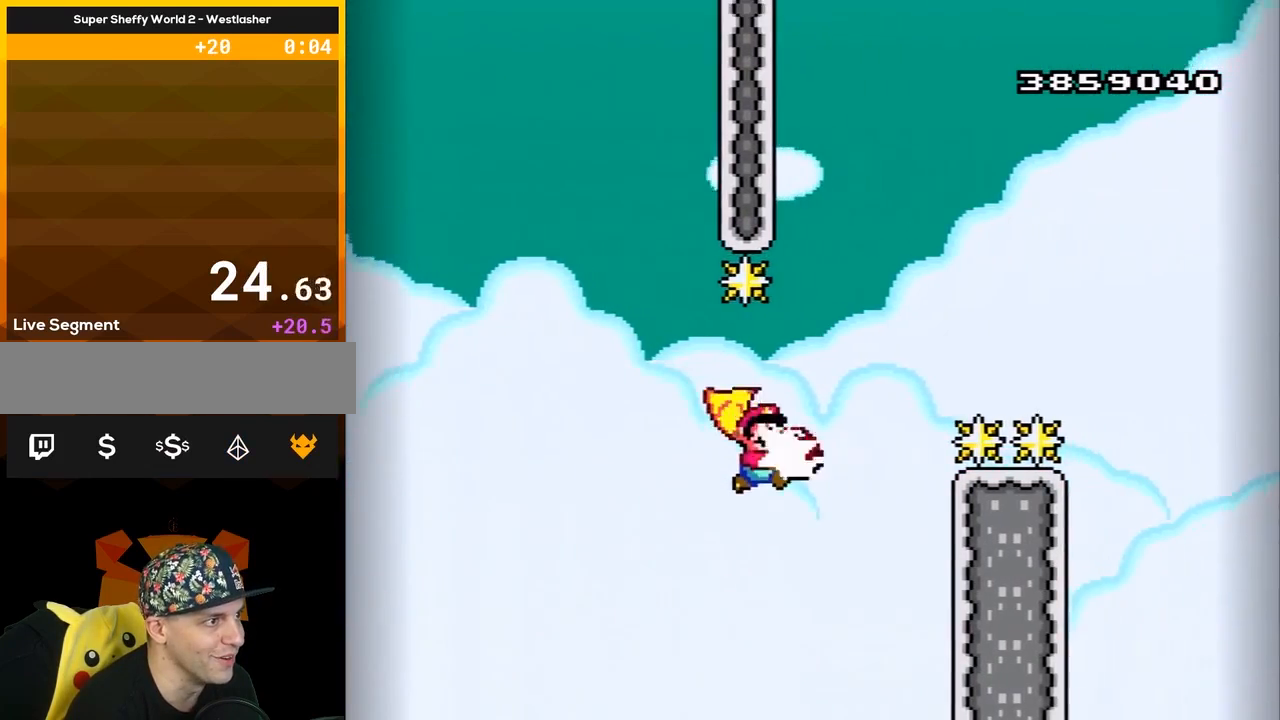
{"buttons": ["B", "Y", "DPAD_RIGHT"], "events": [[83, "Y", "down"], [167, "DPAD_LEFT", "down"], [267, "DPAD_LEFT", "up"], [300, "DPAD_RIGHT", "down"]]}
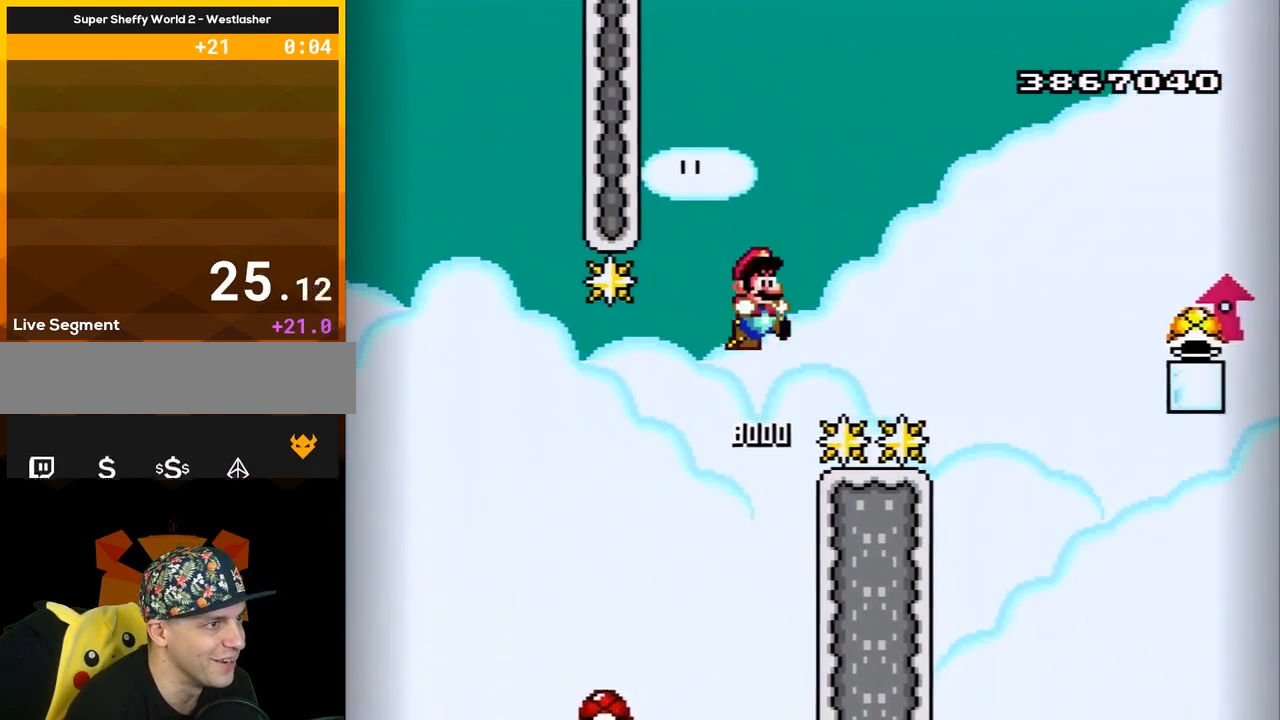
{"buttons": ["B", "Y", "DPAD_RIGHT"], "events": []}
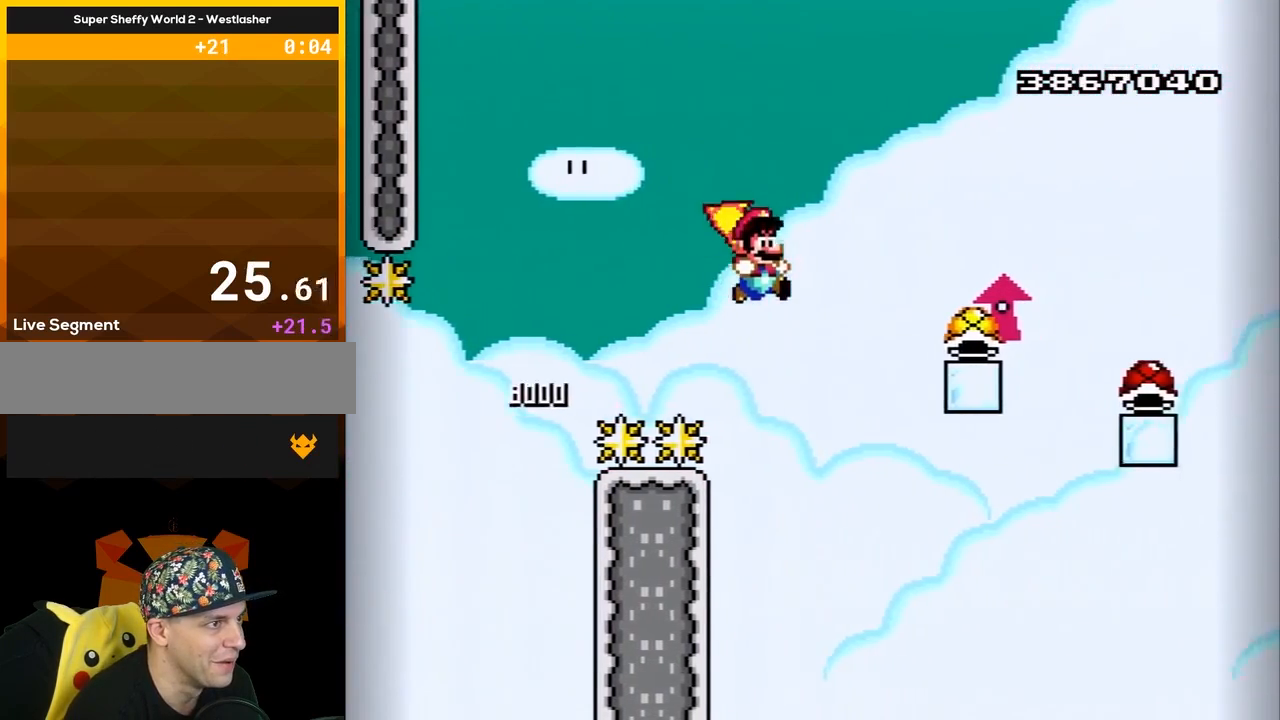
{"buttons": ["B", "Y", "DPAD_UP", "DPAD_RIGHT"], "events": [[267, "DPAD_UP", "down"], [400, "Y", "up"], [483, "Y", "down"]]}
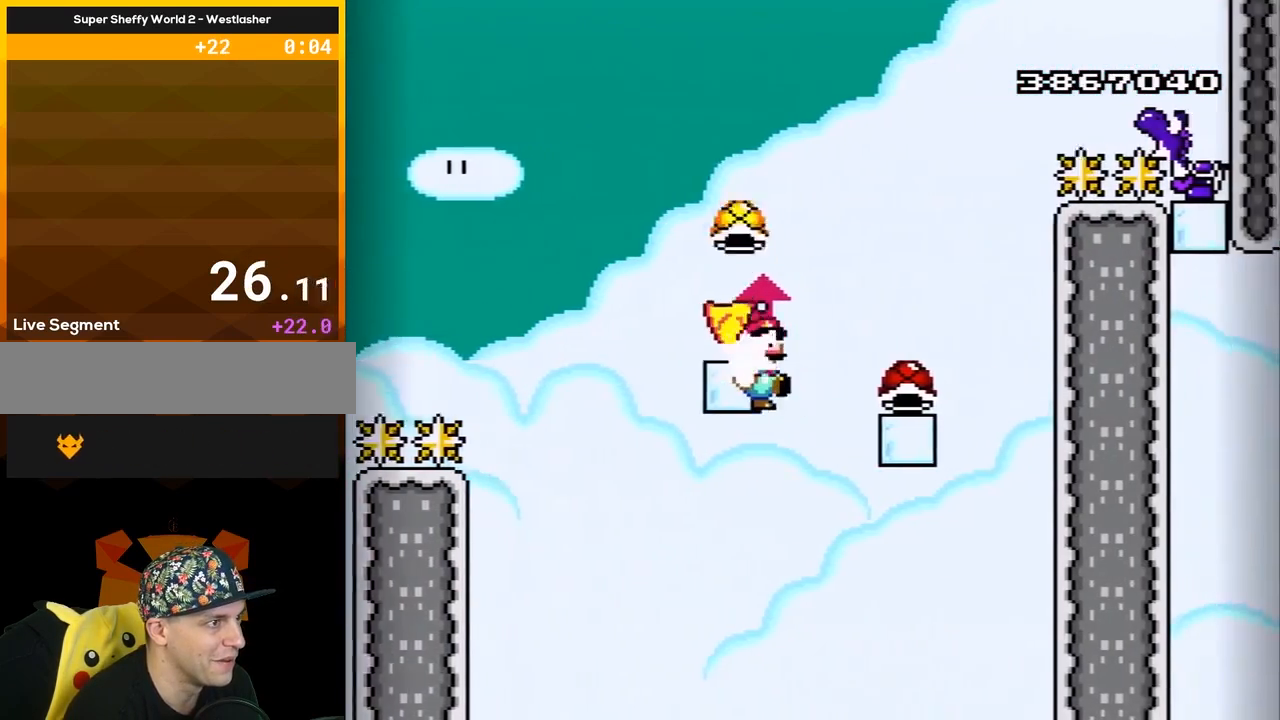
{"buttons": ["B", "Y", "DPAD_RIGHT"], "events": [[117, "DPAD_UP", "up"], [183, "DPAD_RIGHT", "up"], [183, "DPAD_UP", "down"], [200, "DPAD_UP", "up"], [233, "DPAD_LEFT", "down"], [367, "DPAD_LEFT", "up"], [400, "DPAD_RIGHT", "down"]]}
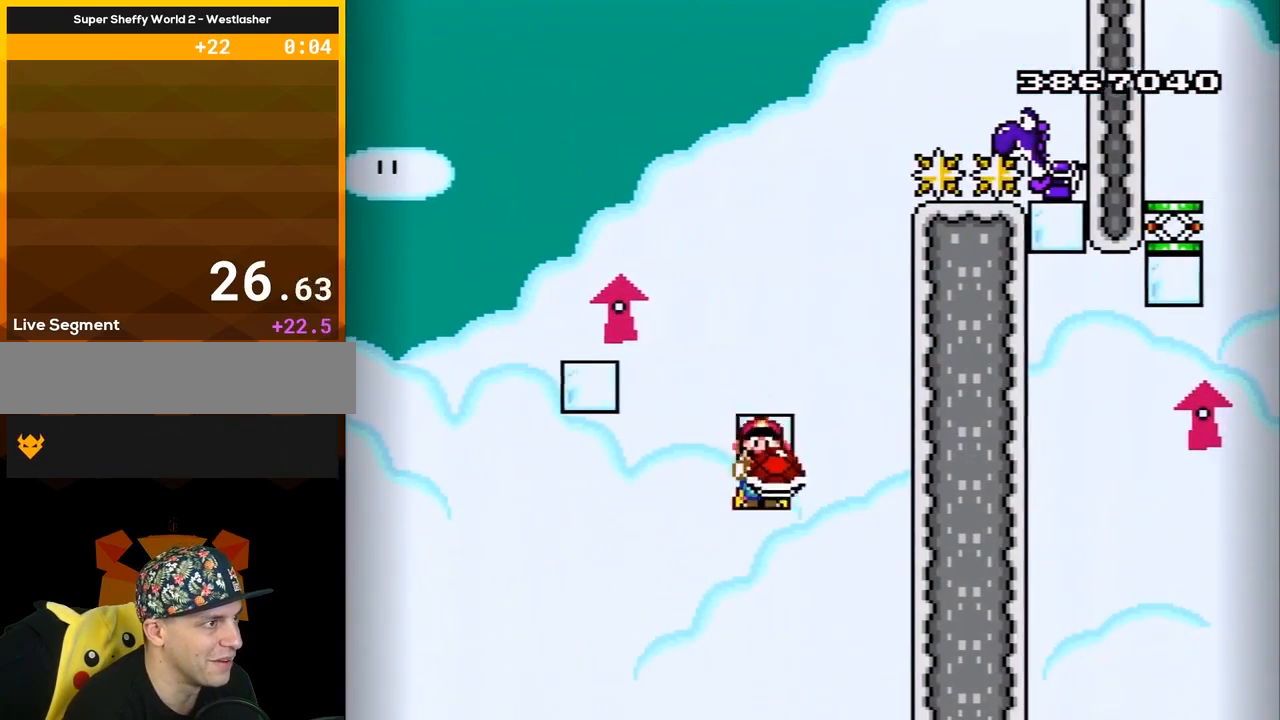
{"buttons": ["B", "Y", "DPAD_LEFT"], "events": [[17, "DPAD_RIGHT", "up"], [50, "Y", "up"], [333, "DPAD_LEFT", "down"], [367, "Y", "down"]]}
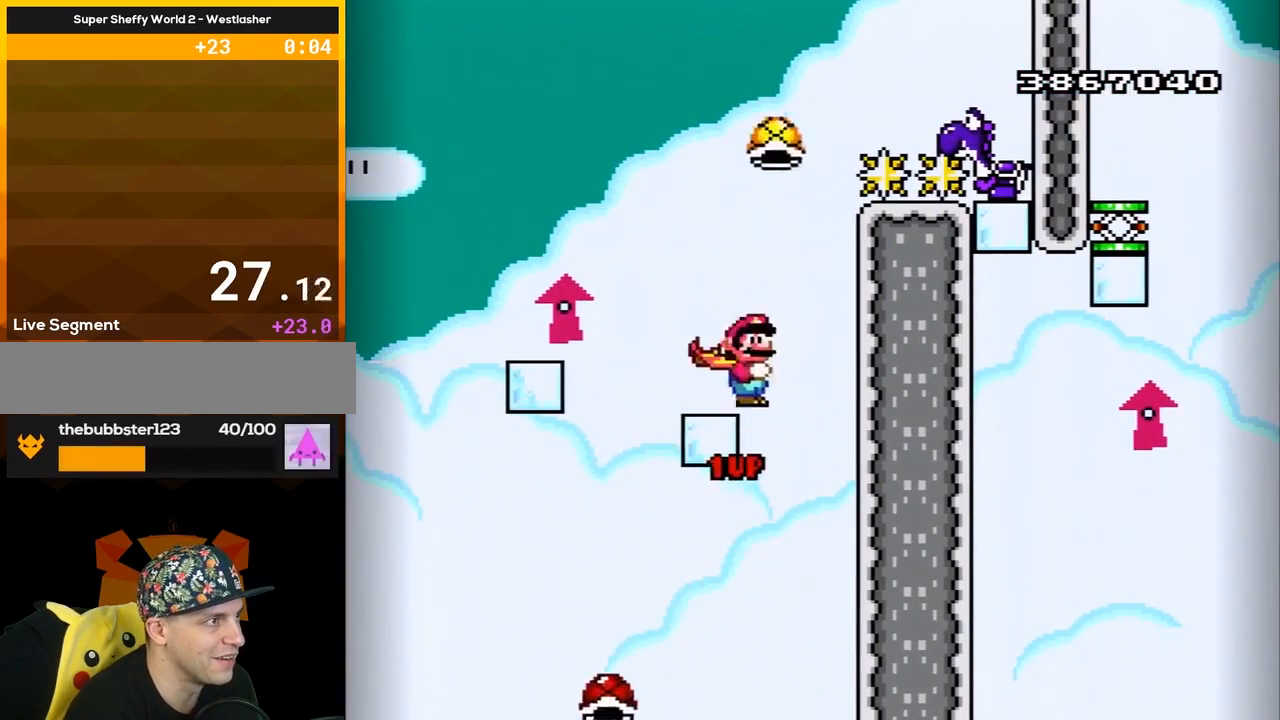
{"buttons": ["B", "Y"], "events": [[17, "DPAD_LEFT", "up"], [50, "DPAD_RIGHT", "down"], [167, "DPAD_RIGHT", "up"]]}
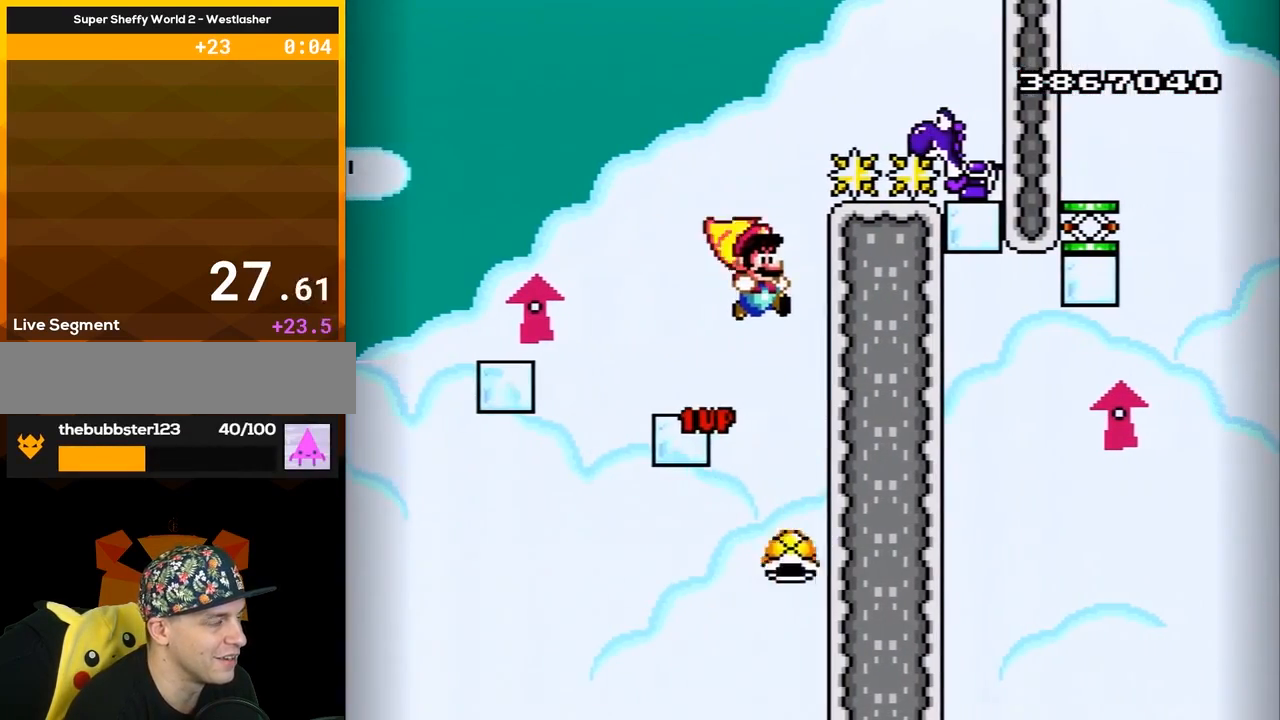
{"buttons": ["B", "Y"], "events": []}
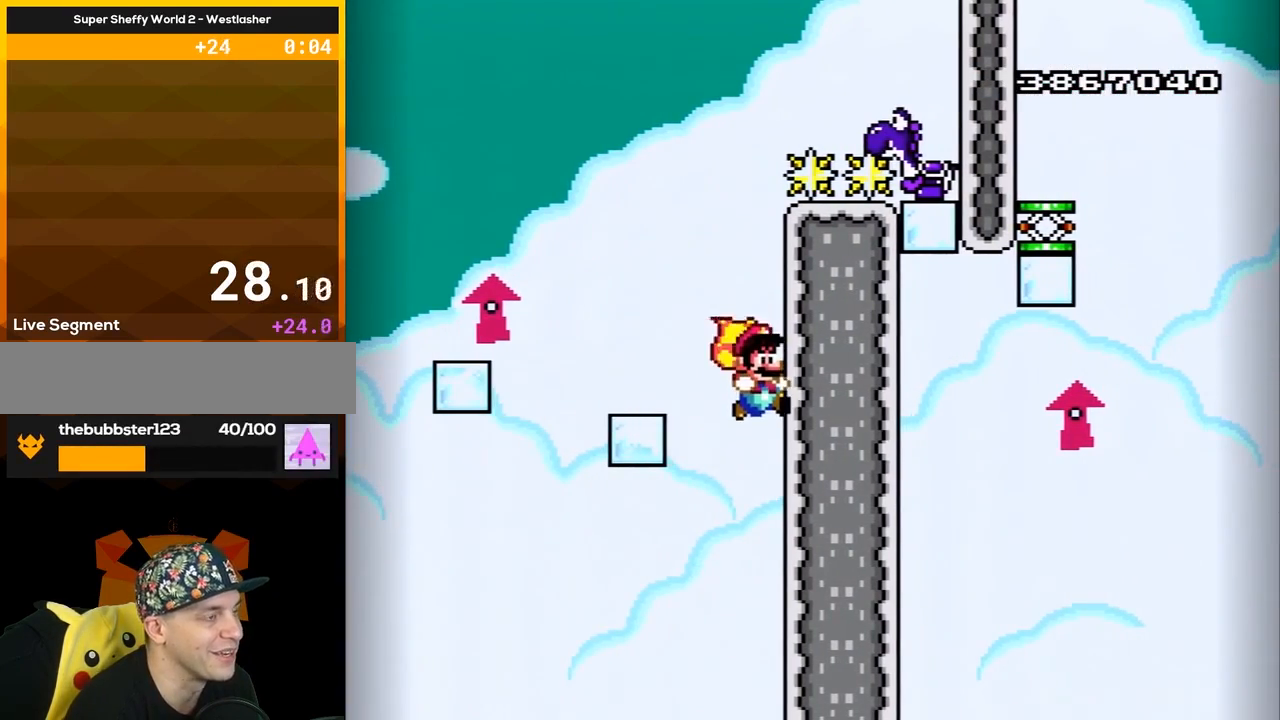
{"buttons": [], "events": [[167, "B", "up"], [233, "Y", "up"], [367, "START", "down"], [450, "START", "up"]]}